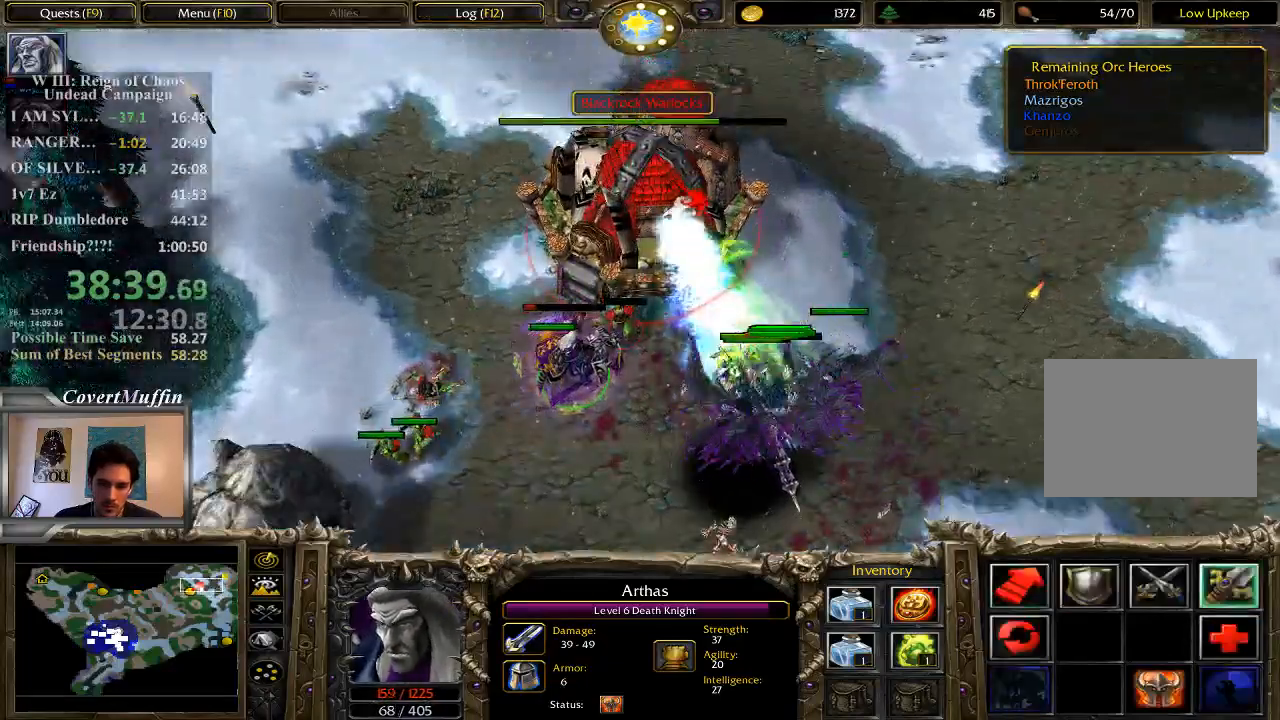
Gameplay with keyboard and mouse; each line is a JSON object with the keys and mouse buttons held at the frame after it. "events" lists presses ("down") and releases ("up") of "1", "2", "3", "4", "5", "6", "7", "a", "alt", "c", "caps_lock", "ctrl", "d", "e", "f", "q", "r", "s", "shift", "space", "t", "tab", "tilde", "v", "w", "x", "z", "mouse_left" and "mouse_right" between this image and that frame as [ms after this image, input, new state], when the widget could be followed in between. "mouse_left", "mouse_right" = the "left", "right" buttons of the "mouse" list. No other keys are recorded. Not read: mouse_move.
{"keys": [], "mouse": [], "events": []}
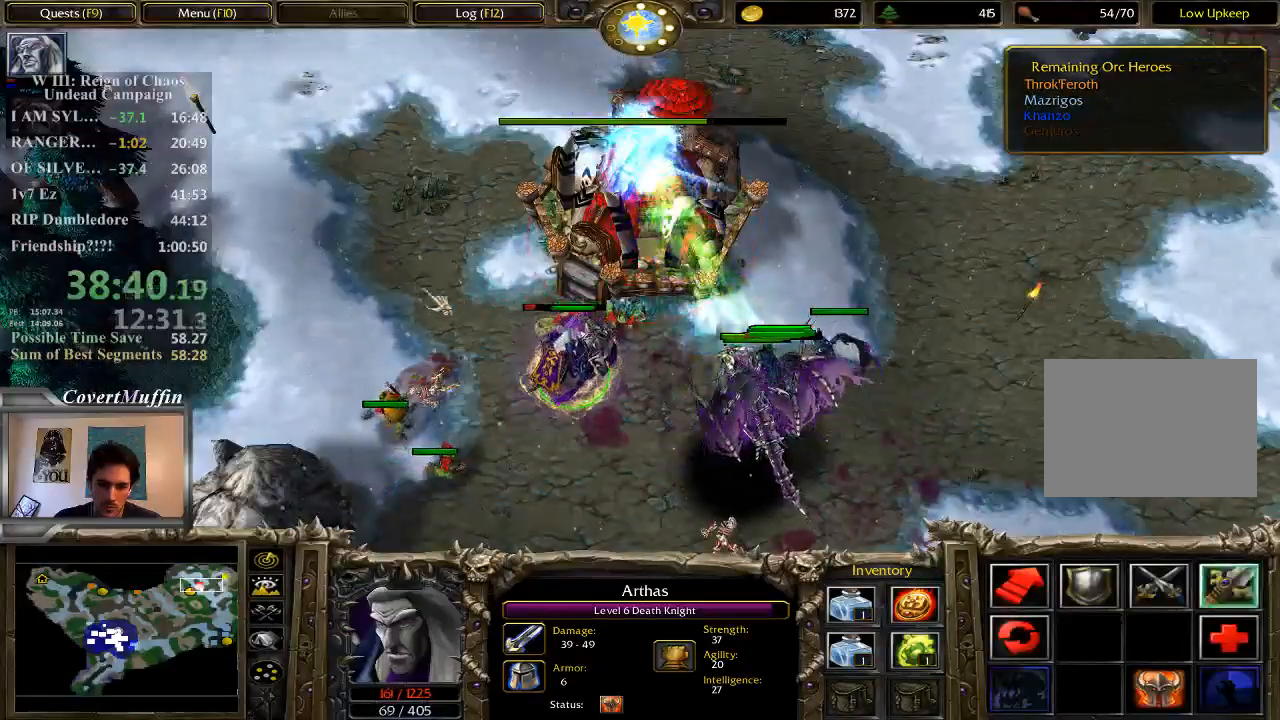
{"keys": [], "mouse": [], "events": [[17, "a", "down"], [83, "mouse_left", "down"], [150, "a", "up"], [217, "mouse_left", "up"]]}
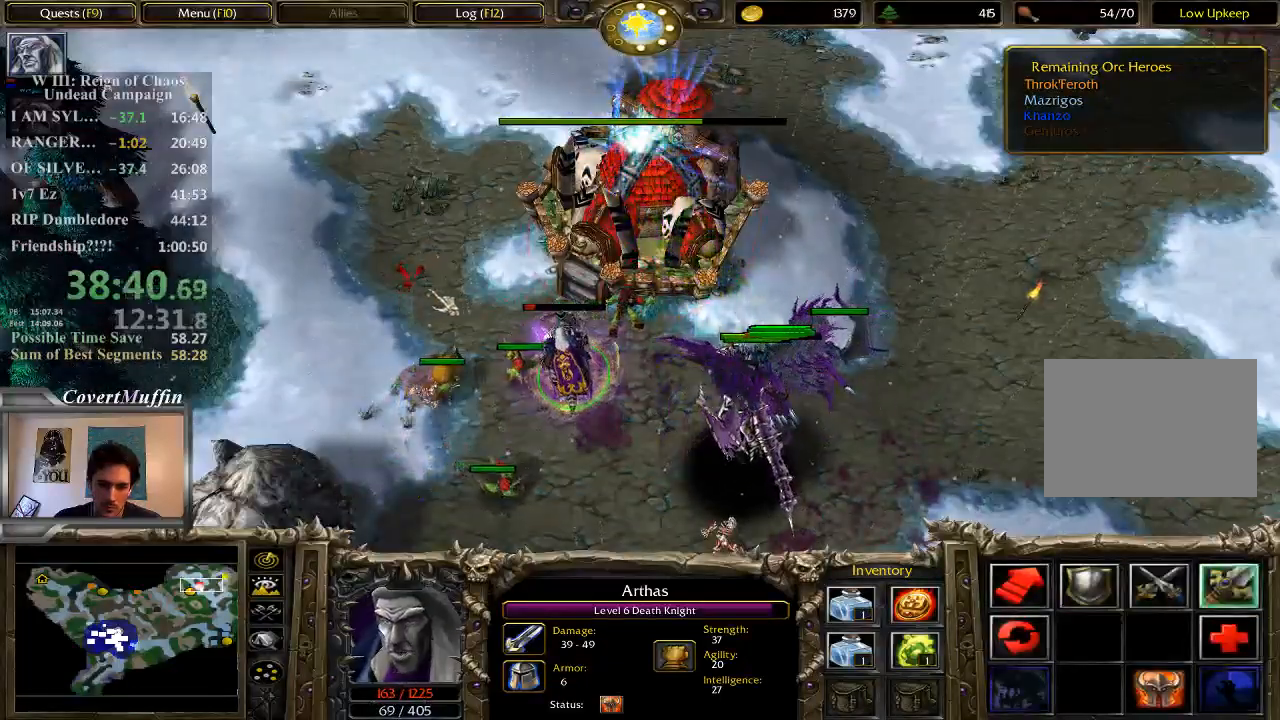
{"keys": [], "mouse": [], "events": []}
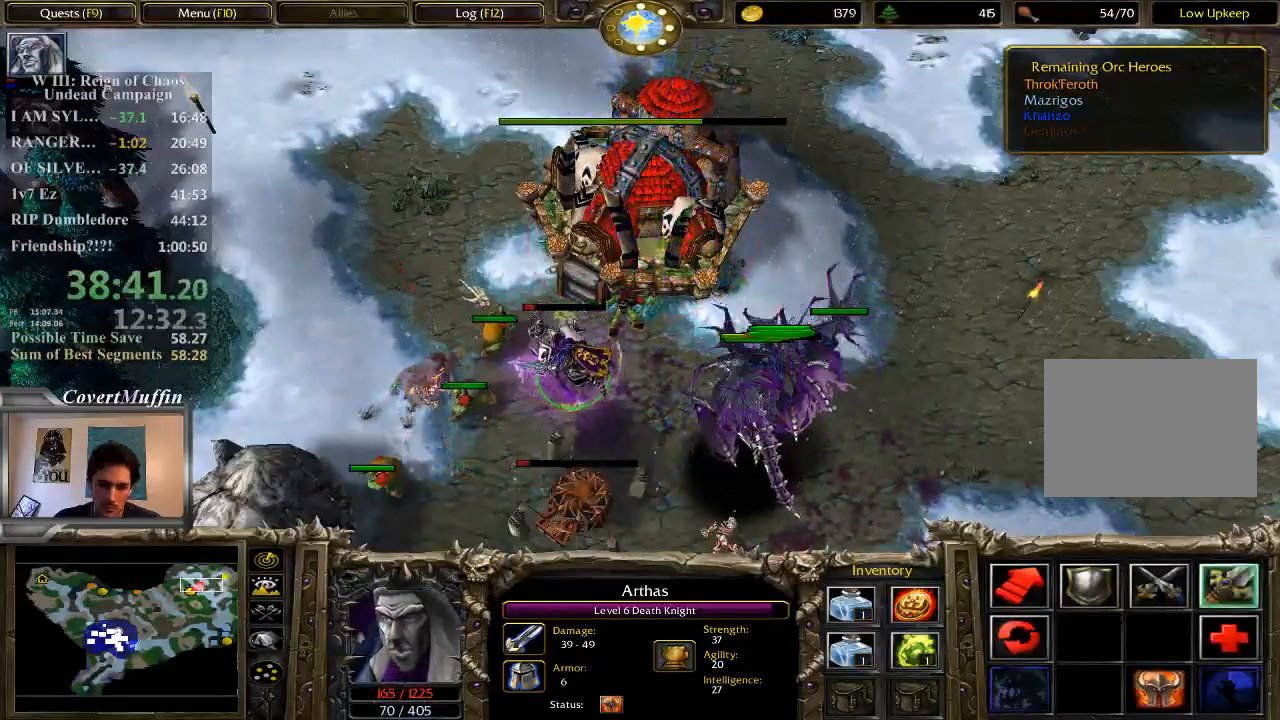
{"keys": [], "mouse": ["right"], "events": [[433, "mouse_right", "down"]]}
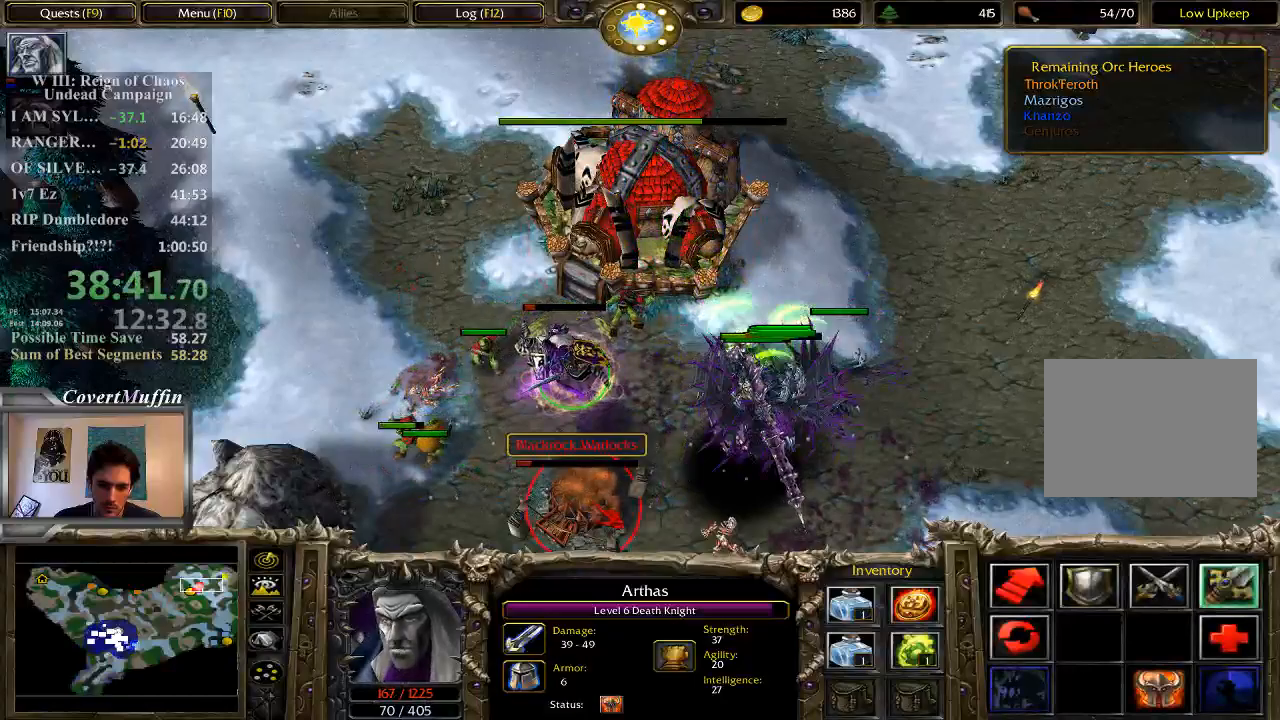
{"keys": [], "mouse": [], "events": [[67, "mouse_right", "up"], [133, "a", "down"], [267, "mouse_left", "down"], [300, "a", "up"], [400, "mouse_left", "up"]]}
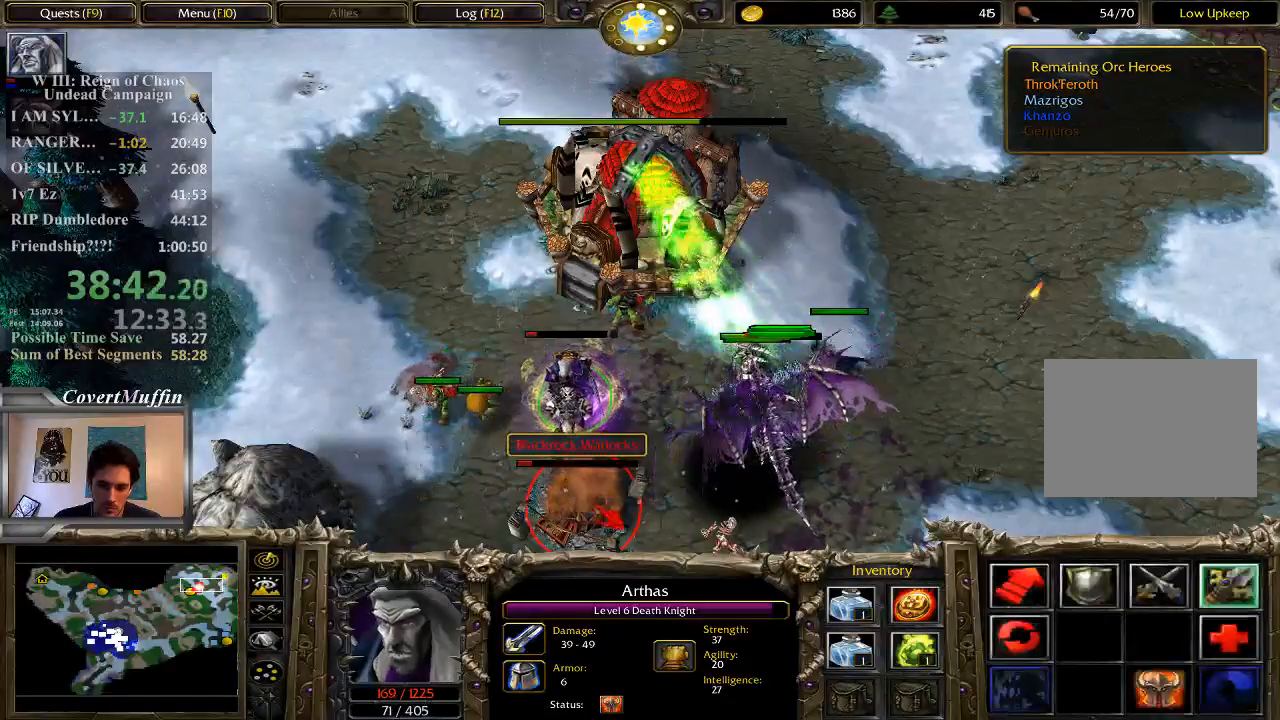
{"keys": [], "mouse": [], "events": []}
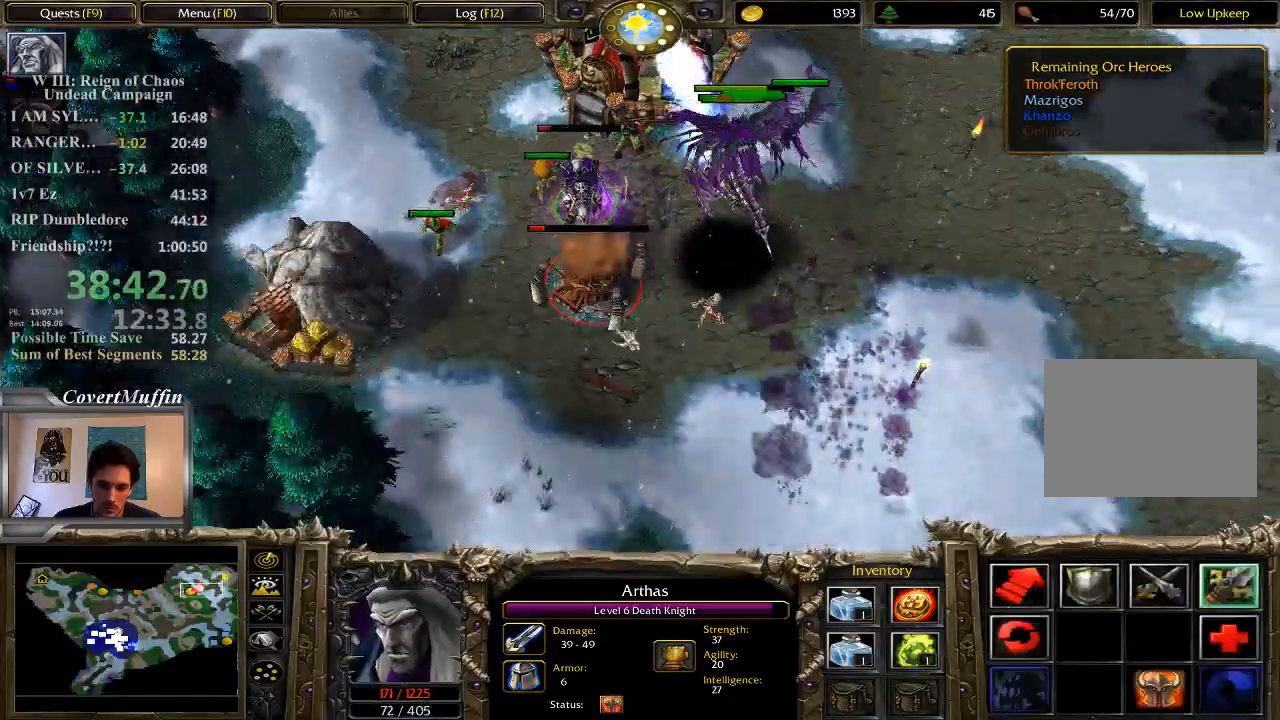
{"keys": [], "mouse": [], "events": []}
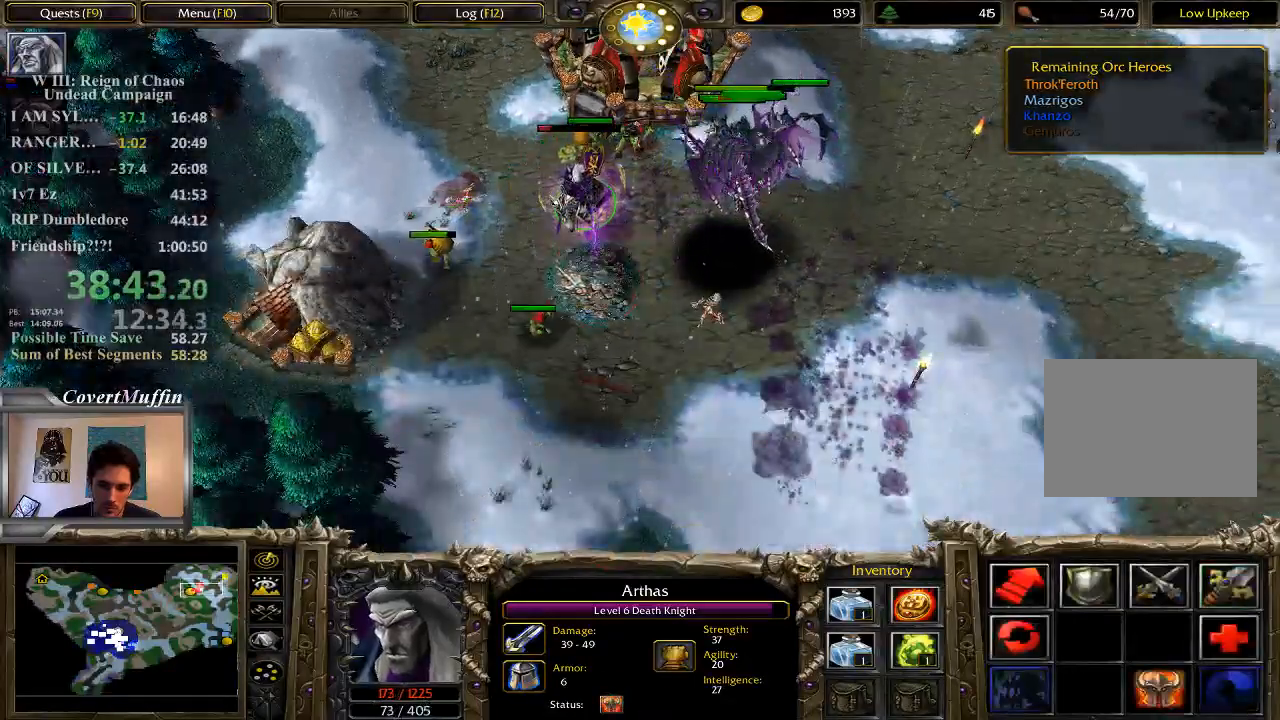
{"keys": ["a"], "mouse": [], "events": [[417, "a", "down"]]}
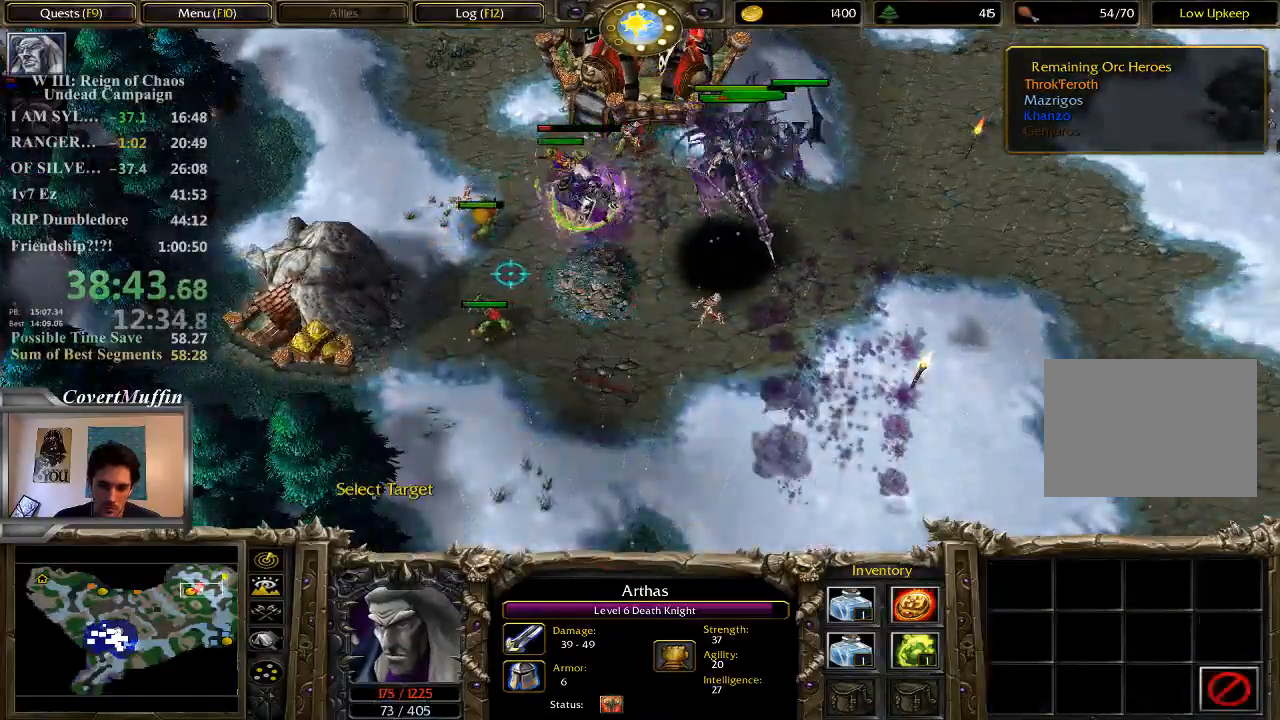
{"keys": [], "mouse": ["left"], "events": [[133, "a", "up"], [467, "mouse_left", "down"]]}
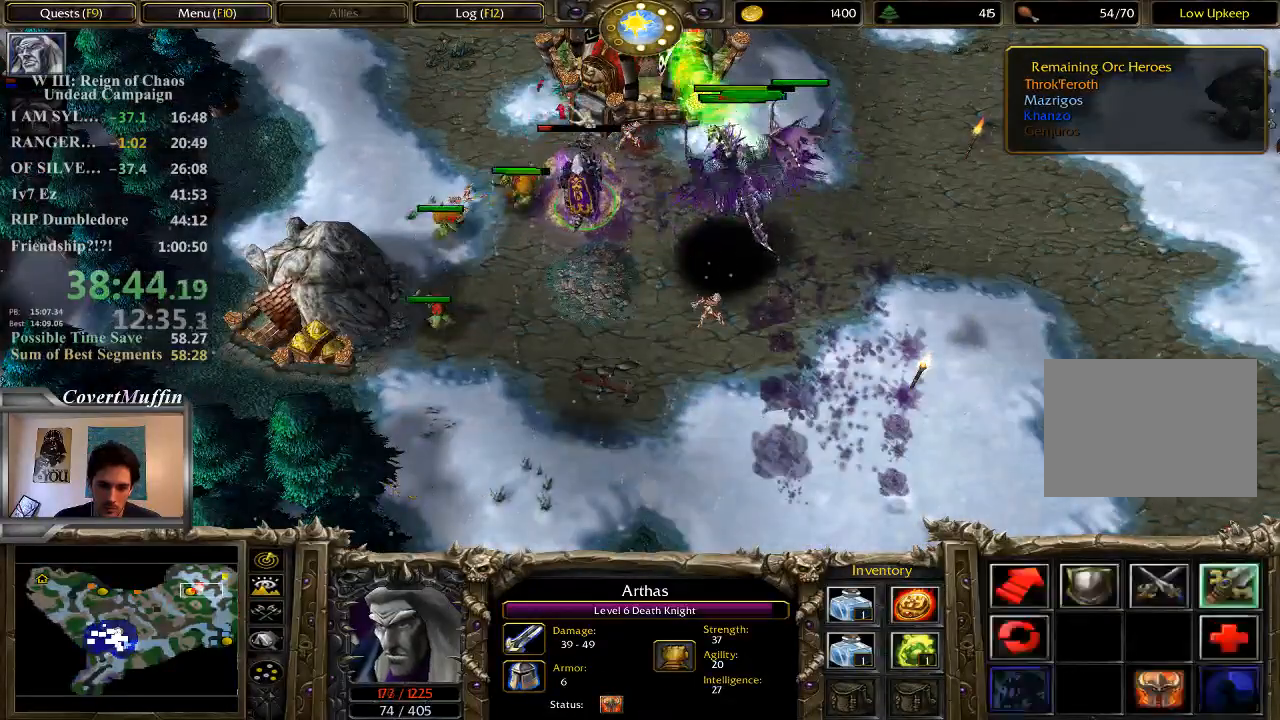
{"keys": ["a"], "mouse": [], "events": [[133, "mouse_left", "up"], [467, "a", "down"]]}
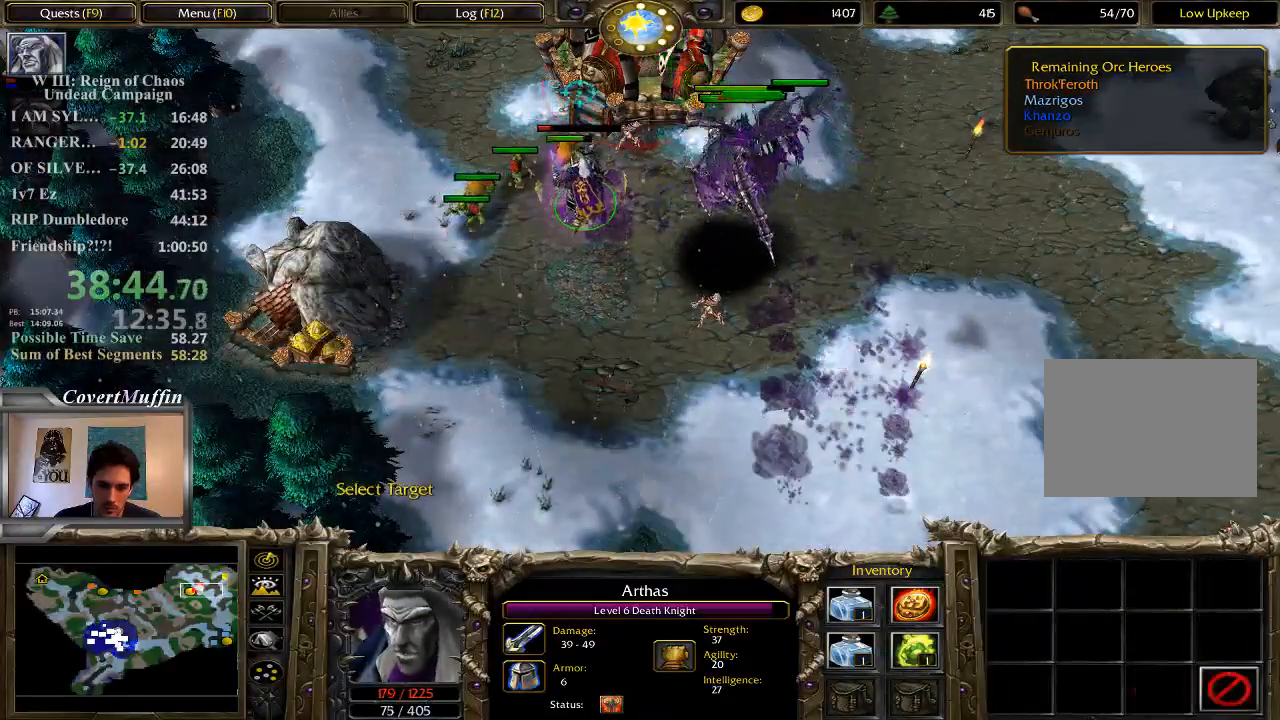
{"keys": [], "mouse": [], "events": [[33, "mouse_left", "down"], [100, "a", "up"], [200, "mouse_left", "up"]]}
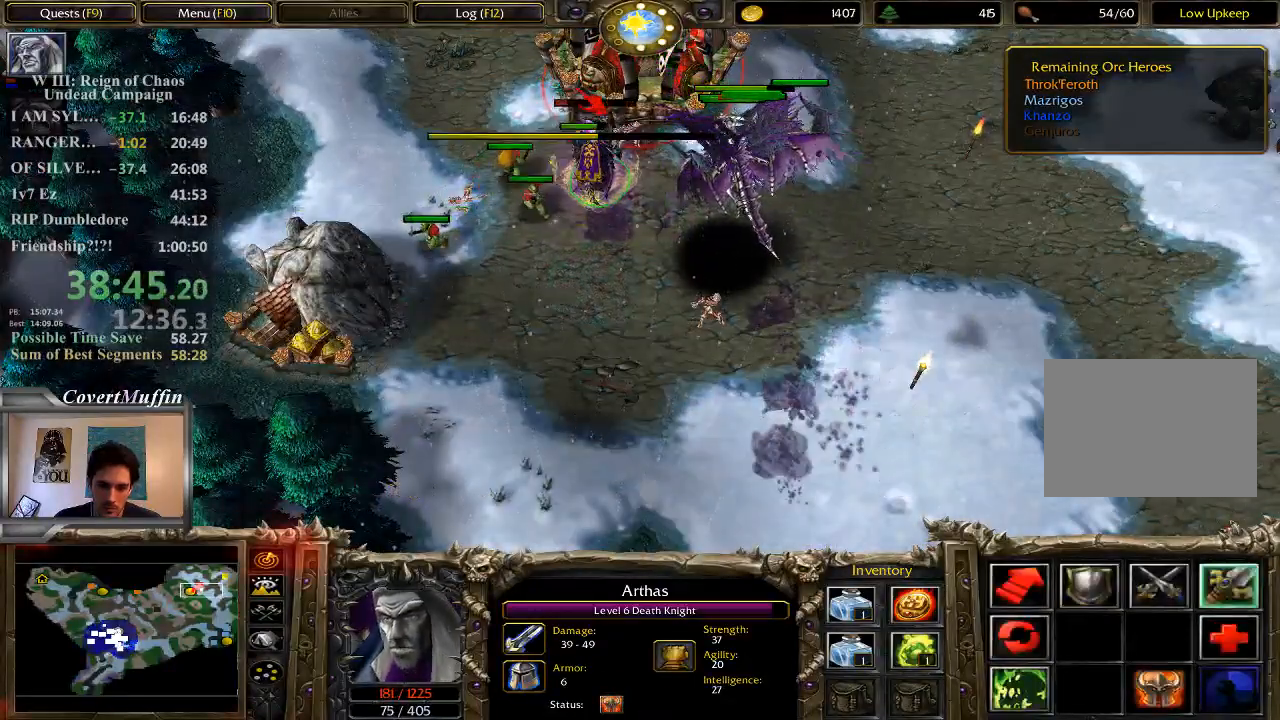
{"keys": [], "mouse": [], "events": []}
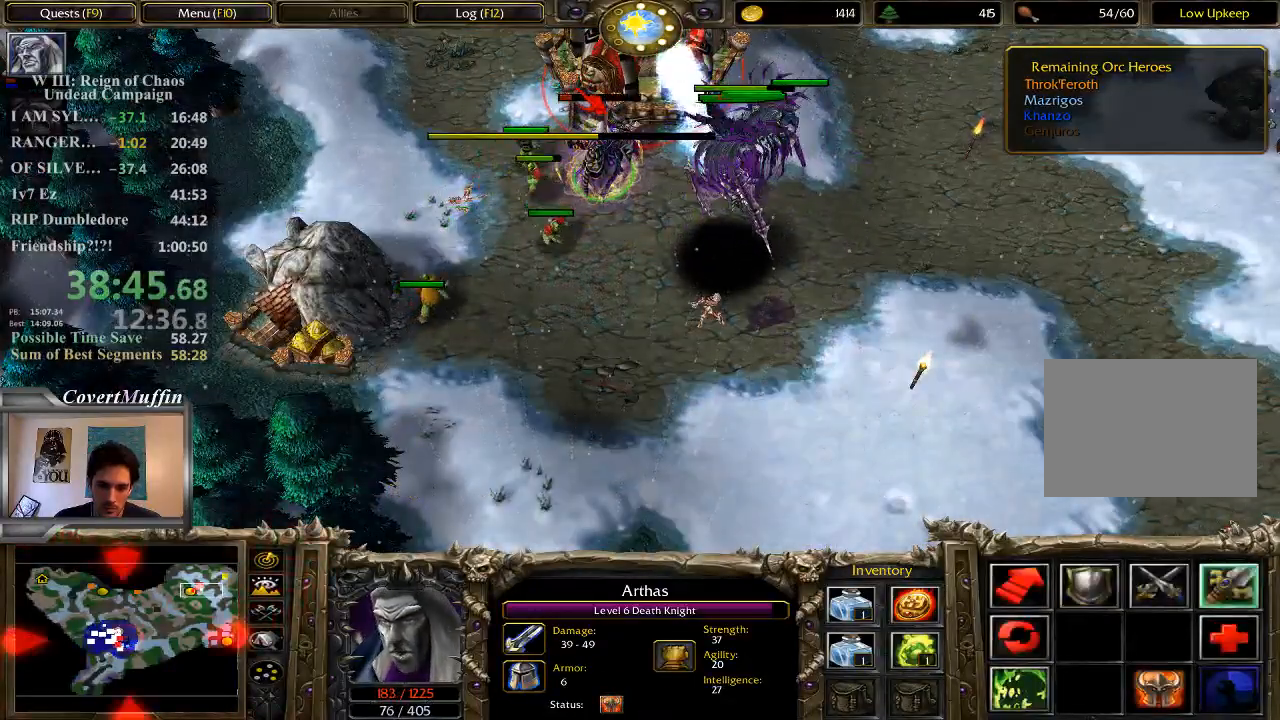
{"keys": [], "mouse": [], "events": [[283, "mouse_right", "down"], [417, "mouse_right", "up"]]}
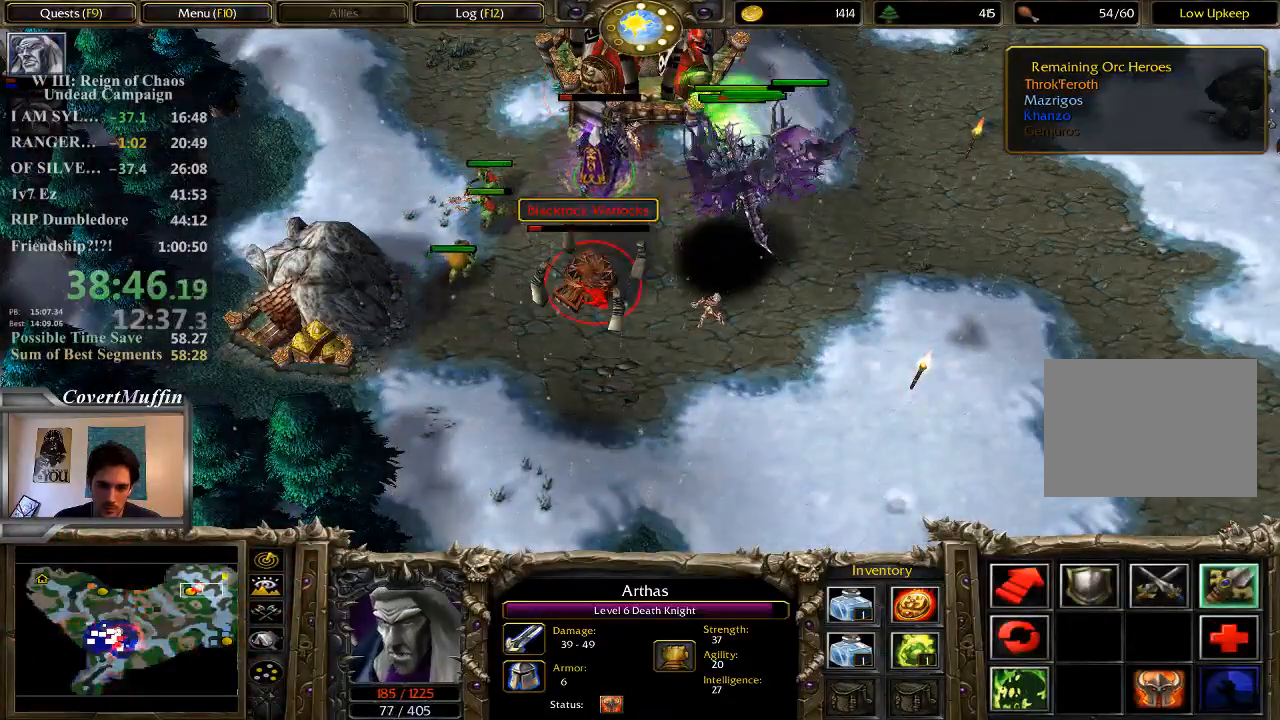
{"keys": [], "mouse": [], "events": [[83, "a", "down"], [150, "mouse_left", "down"], [217, "a", "up"], [317, "mouse_left", "up"]]}
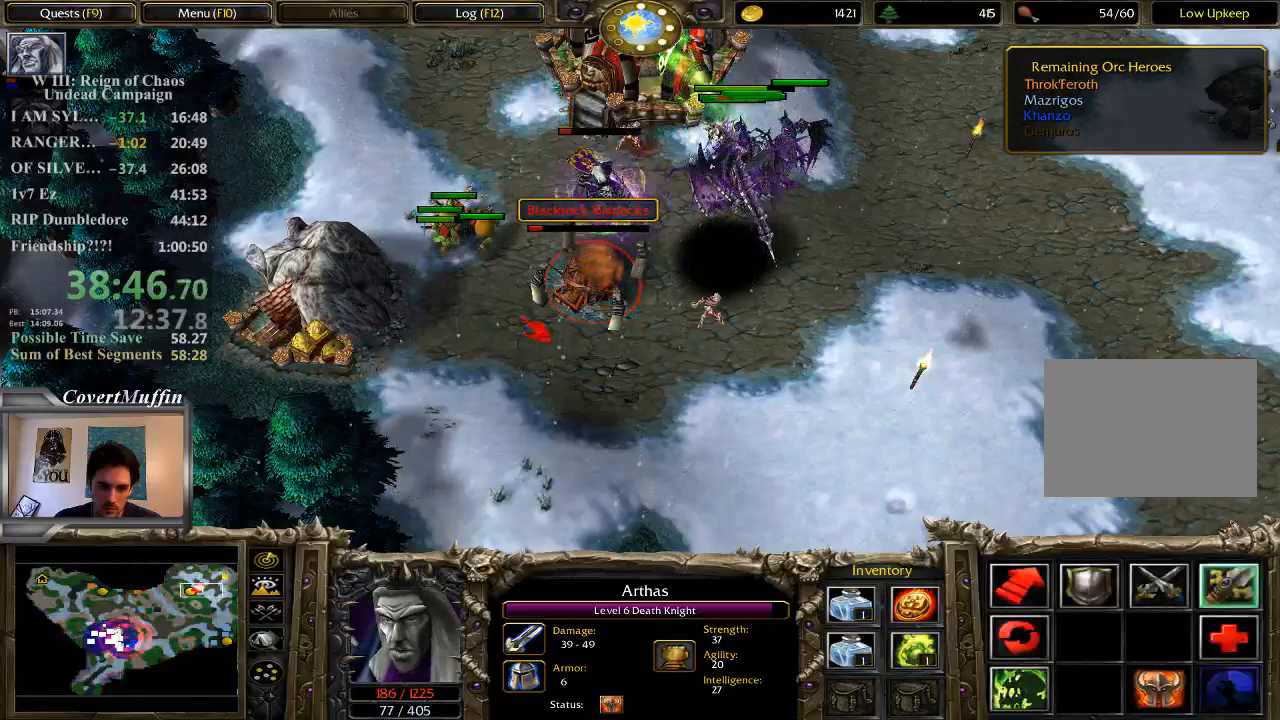
{"keys": [], "mouse": [], "events": []}
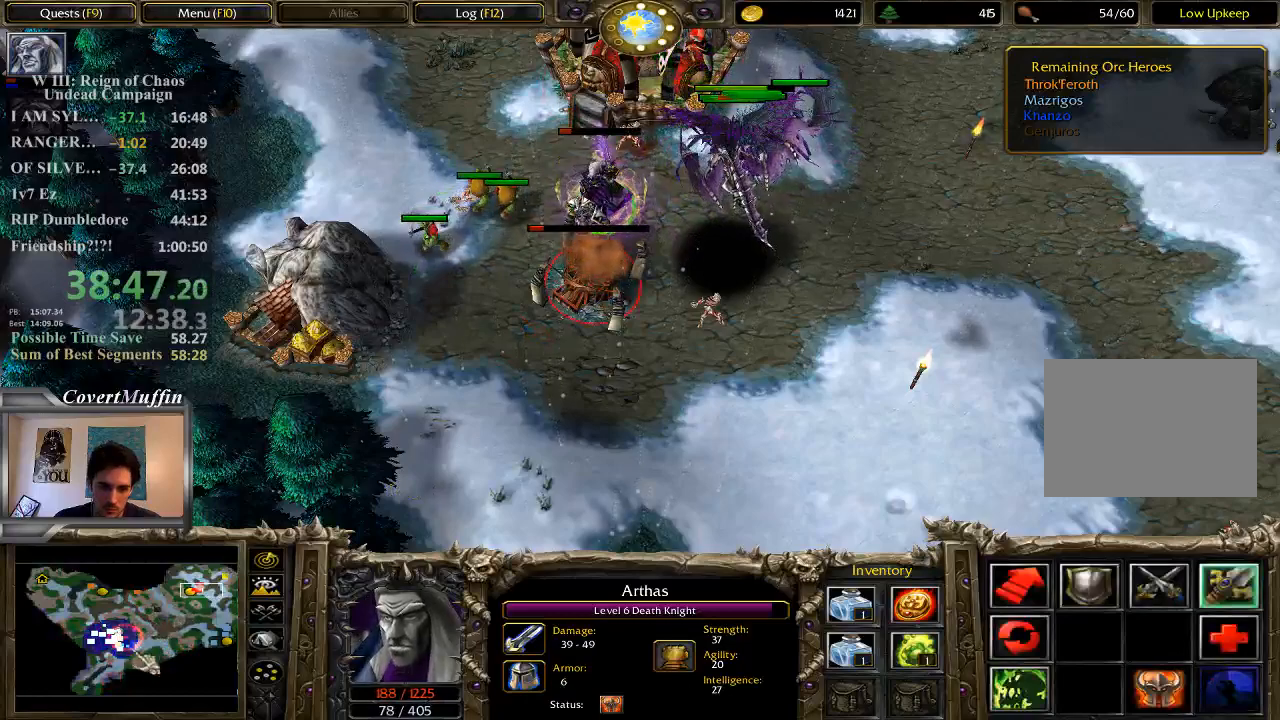
{"keys": [], "mouse": ["left"], "events": [[67, "mouse_left", "down"]]}
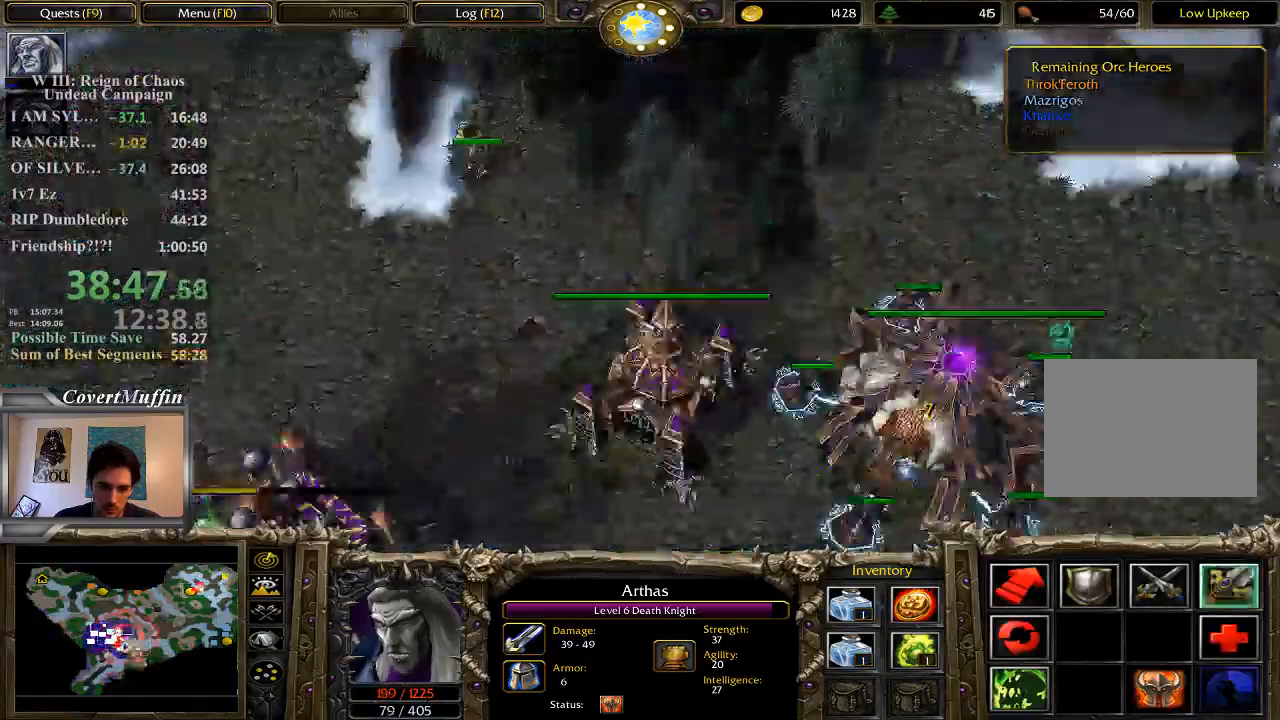
{"keys": ["5"], "mouse": [], "events": [[67, "mouse_left", "up"], [333, "5", "down"], [367, "5", "up"], [433, "5", "down"]]}
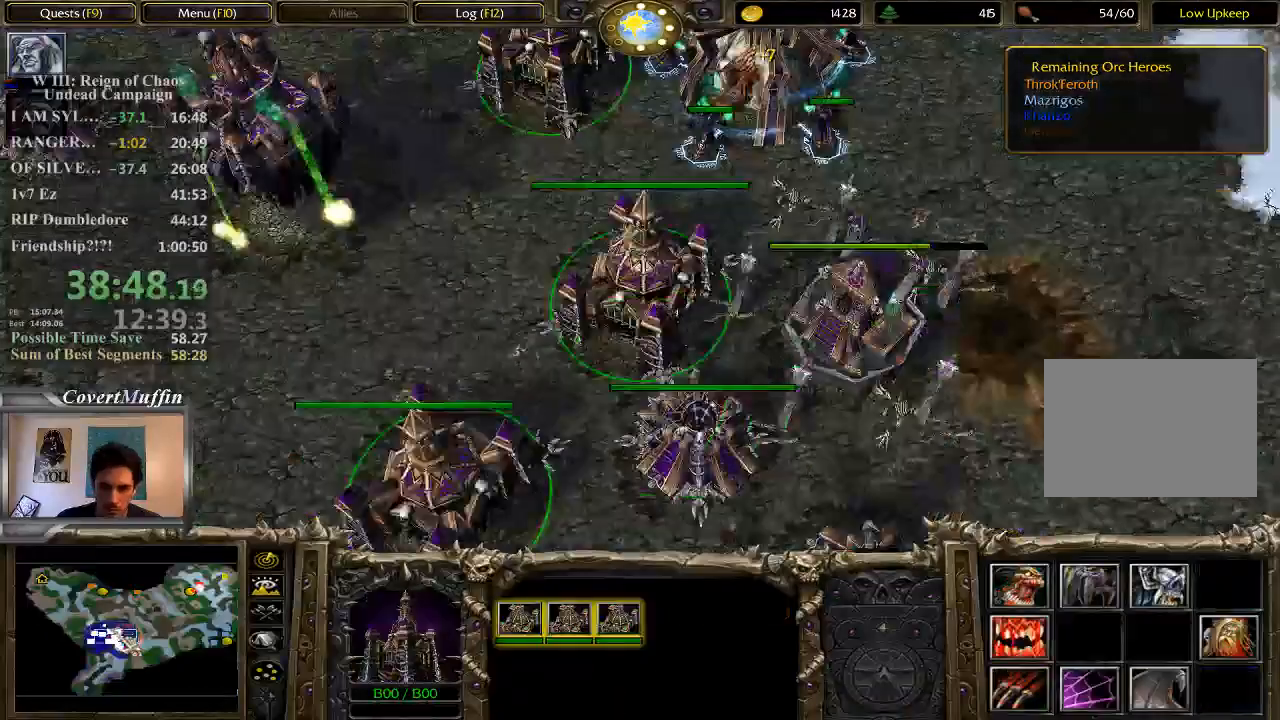
{"keys": [], "mouse": [], "events": [[50, "5", "up"]]}
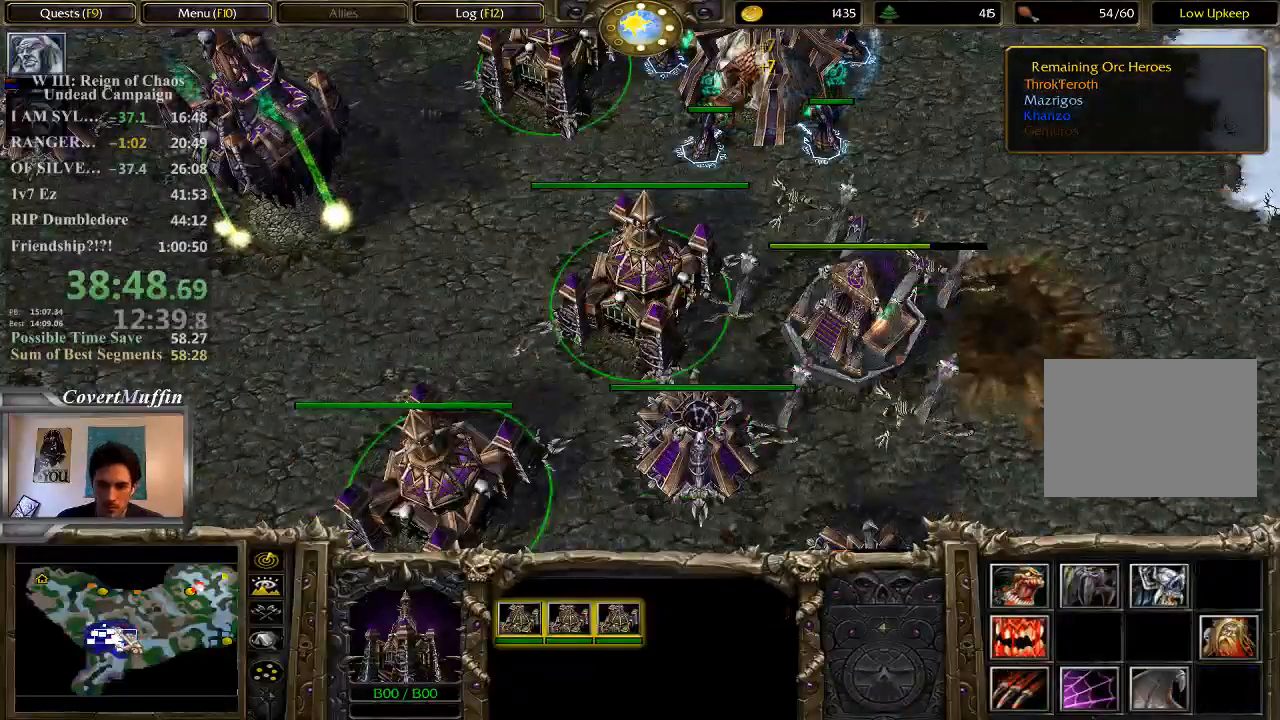
{"keys": [], "mouse": [], "events": []}
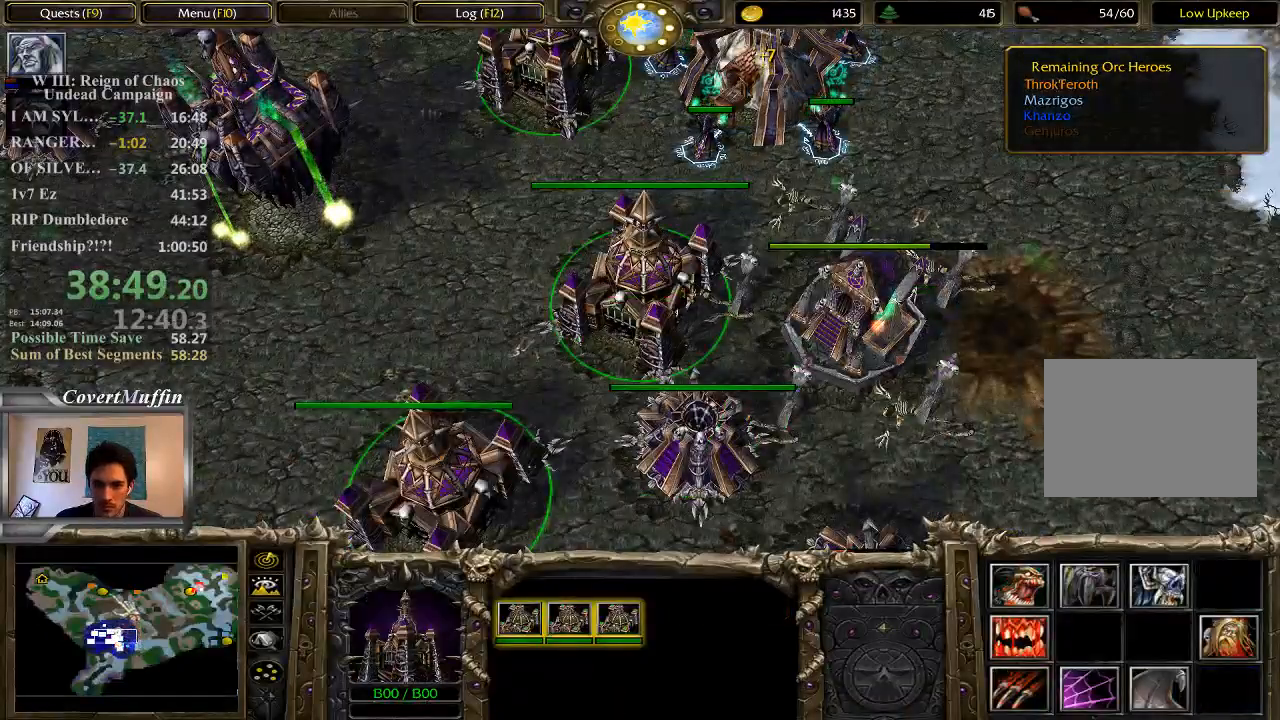
{"keys": [], "mouse": [], "events": [[150, "a", "down"], [217, "a", "up"]]}
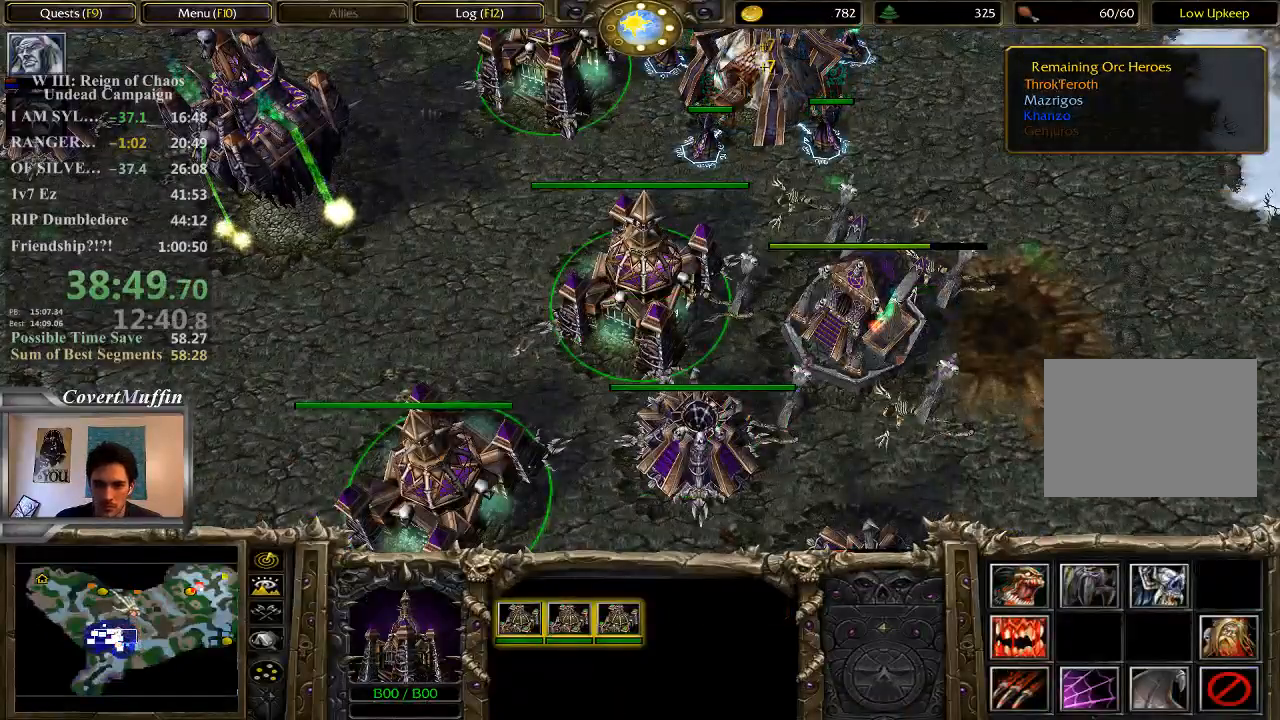
{"keys": [], "mouse": ["left"], "events": [[433, "mouse_left", "down"]]}
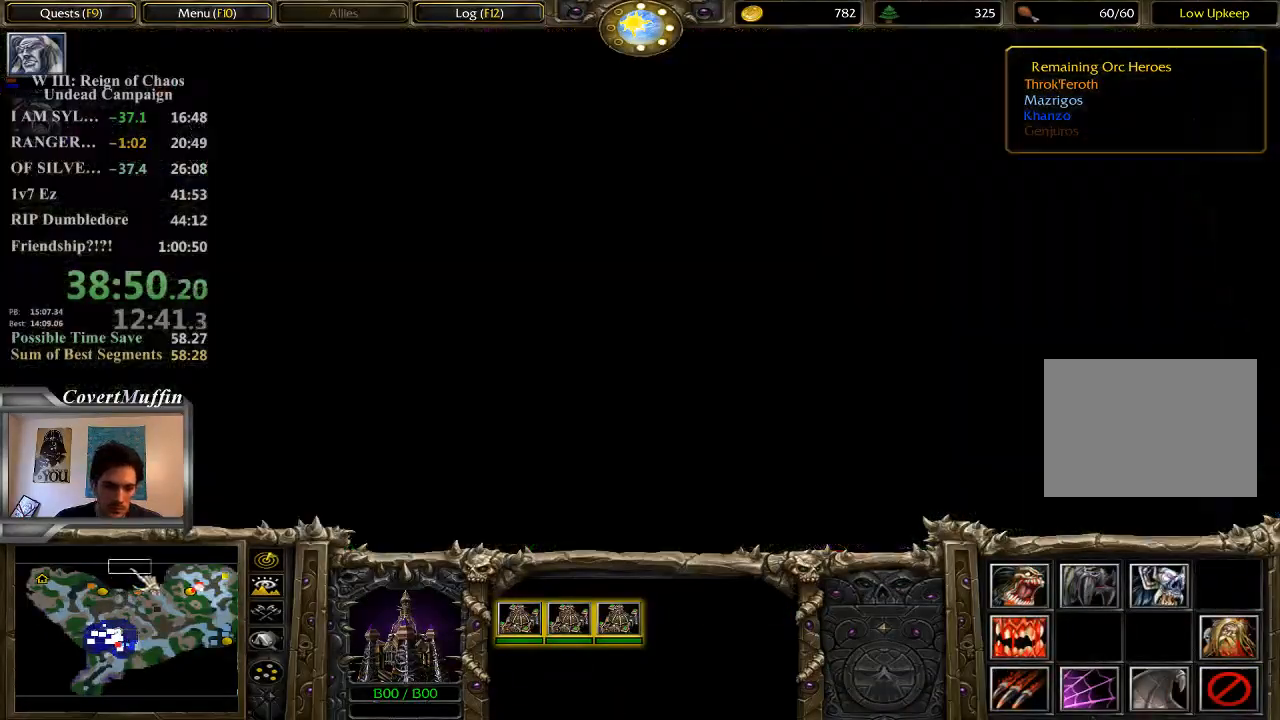
{"keys": [], "mouse": ["left"], "events": []}
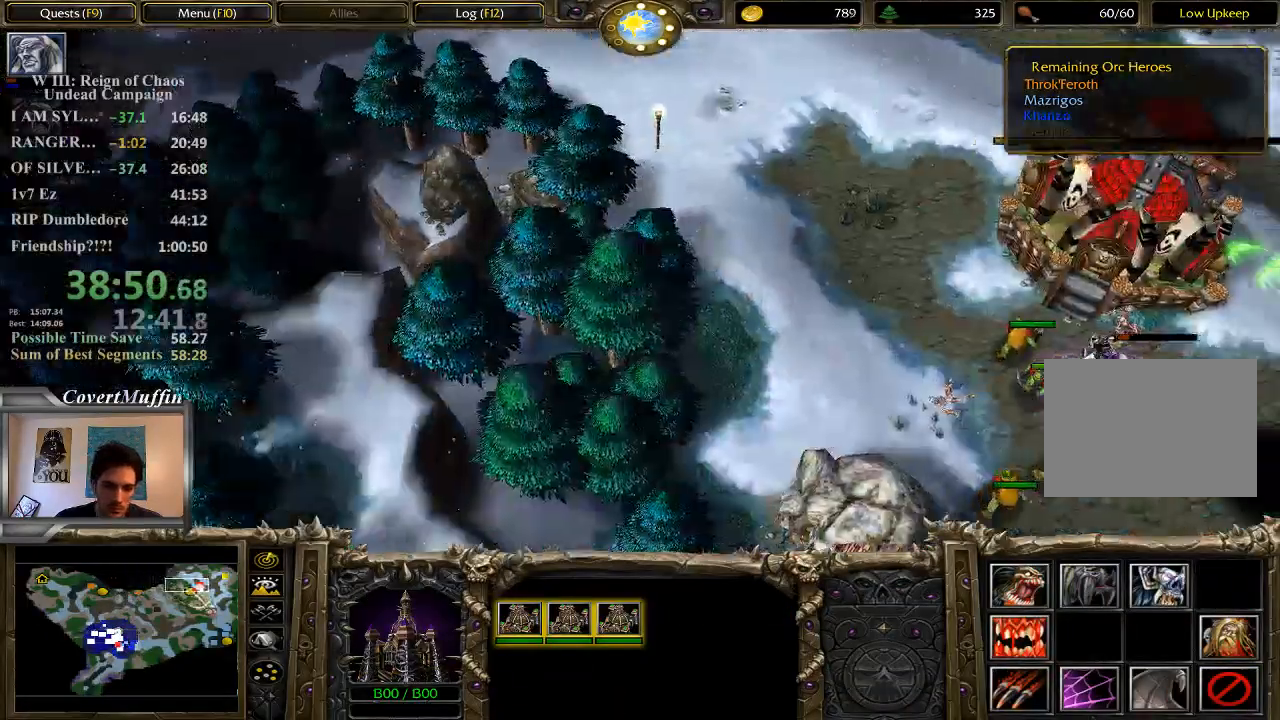
{"keys": [], "mouse": [], "events": [[100, "mouse_left", "up"]]}
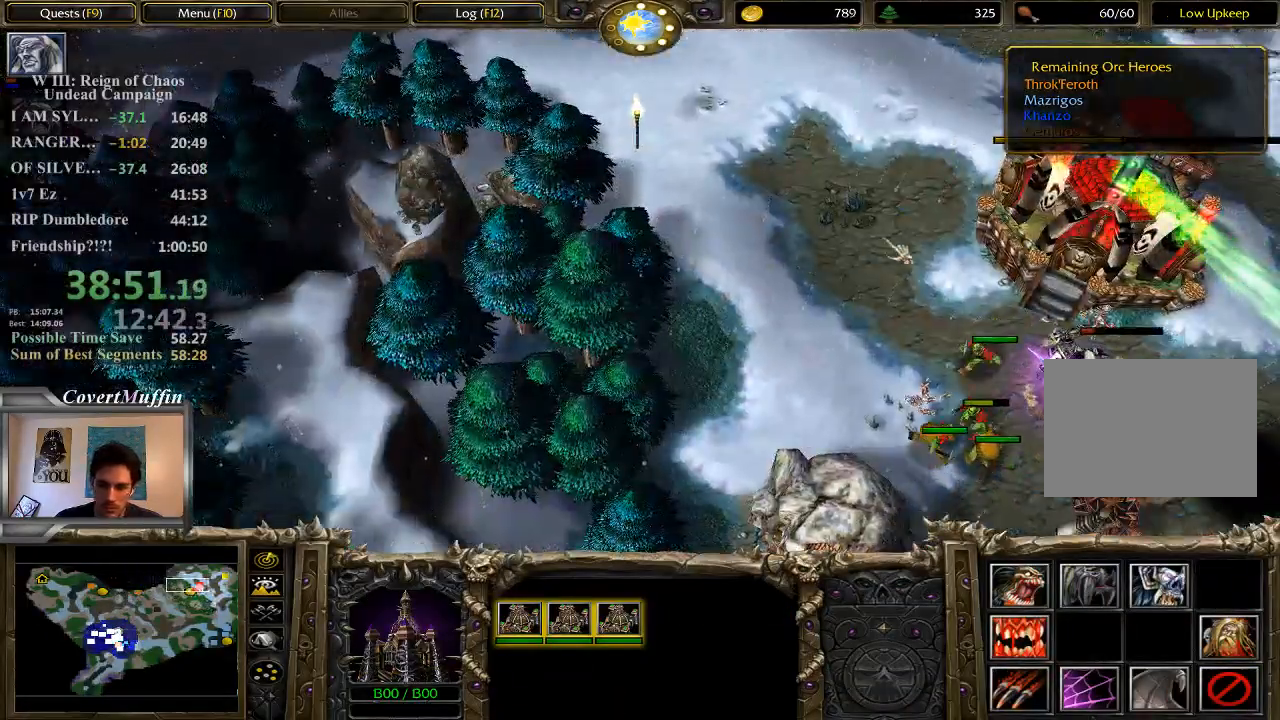
{"keys": [], "mouse": ["right"], "events": [[67, "mouse_right", "down"], [183, "mouse_right", "up"], [283, "mouse_right", "down"], [383, "mouse_right", "up"], [450, "mouse_right", "down"]]}
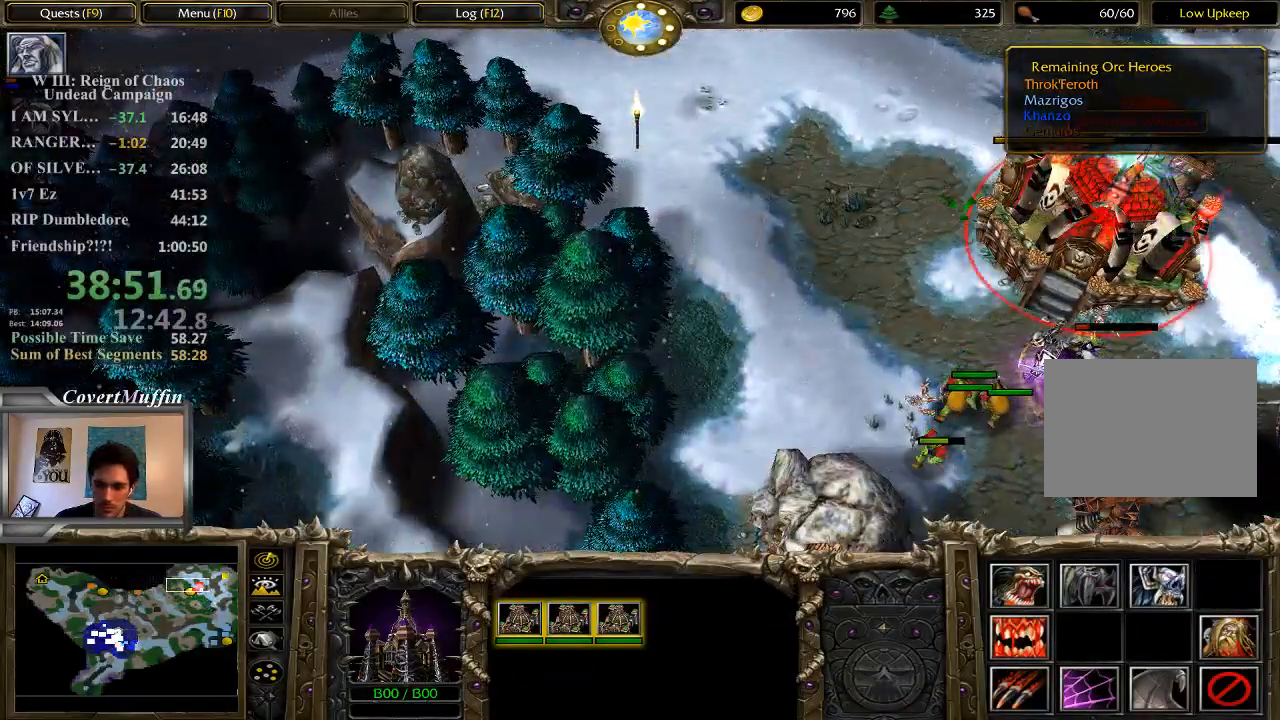
{"keys": [], "mouse": [], "events": [[50, "mouse_right", "up"]]}